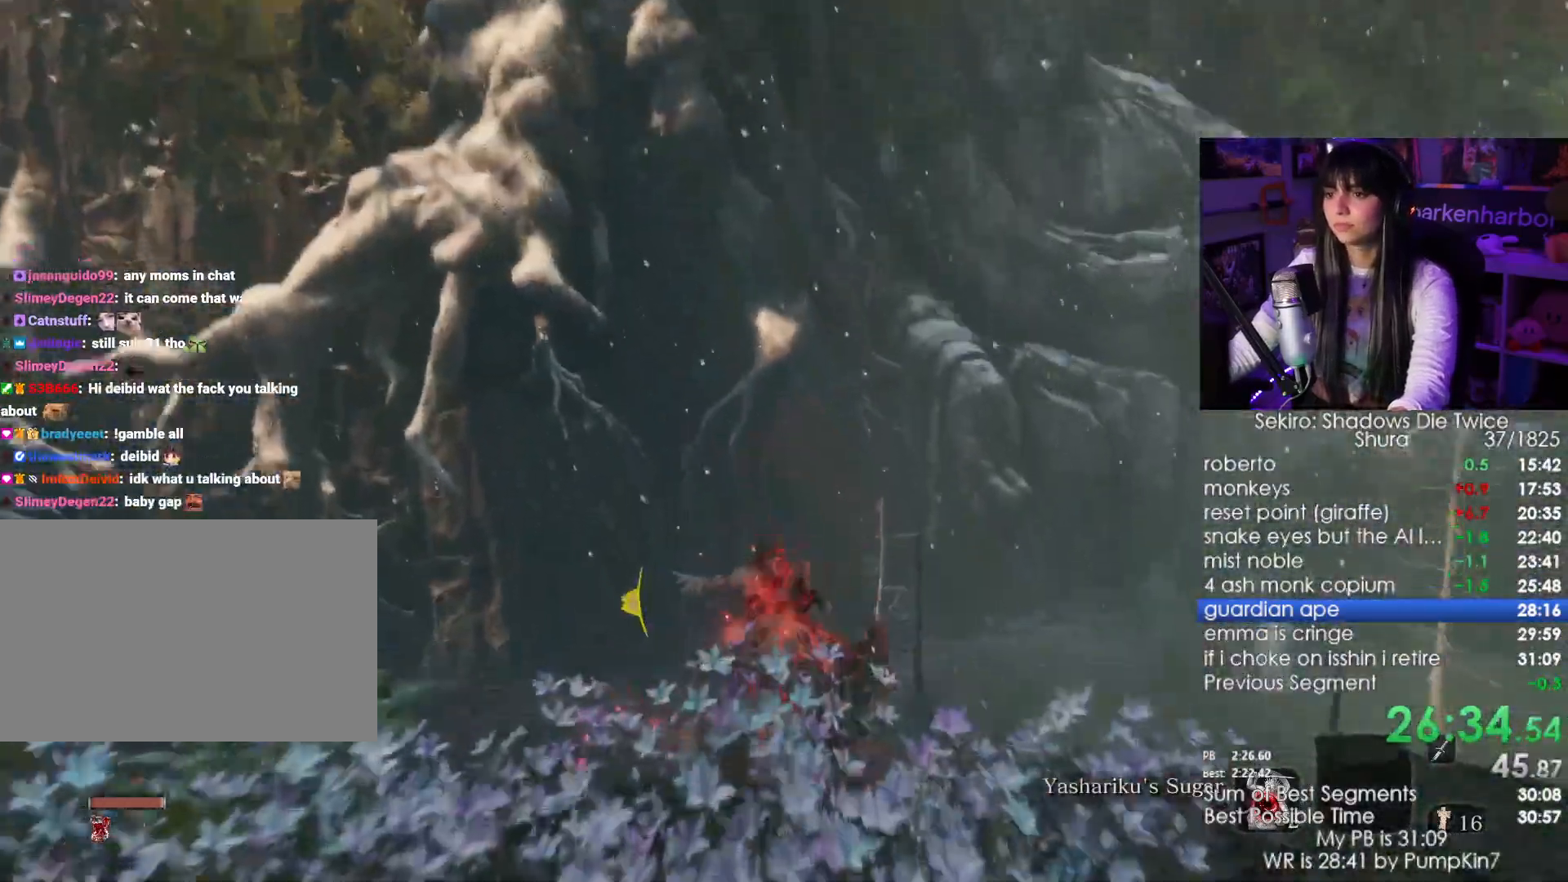
Gameplay with keyboard and mouse; each line is a JSON object with the keys and mouse buttons held at the frame after it. "events" lists presses ("down") and releases ("up") of "1", "2", "3", "4", "5", "a", "alt", "c", "caps_lock", "ctrl", "d", "e", "f", "g", "q", "r", "s", "shift", "space", "t", "tab", "v", "w", "x", "z", "mouse_left", "mouse_wheel" and "mouse_right" between this image and that frame as [ms after this image, input, new state], when the widget could be followed in between. "mouse_left", "mouse_wheel", "mouse_right" = the "left", "wheel", "right" buttons of the "mouse" list. No other keys are recorded. "wheel" means that the mouse wheel is clicked or scrolled. Not read: mouse_move.
{"keys": ["f", "w"], "mouse": [], "events": [[183, "shift", "up"], [283, "f", "down"], [317, "f", "up"], [467, "f", "down"]]}
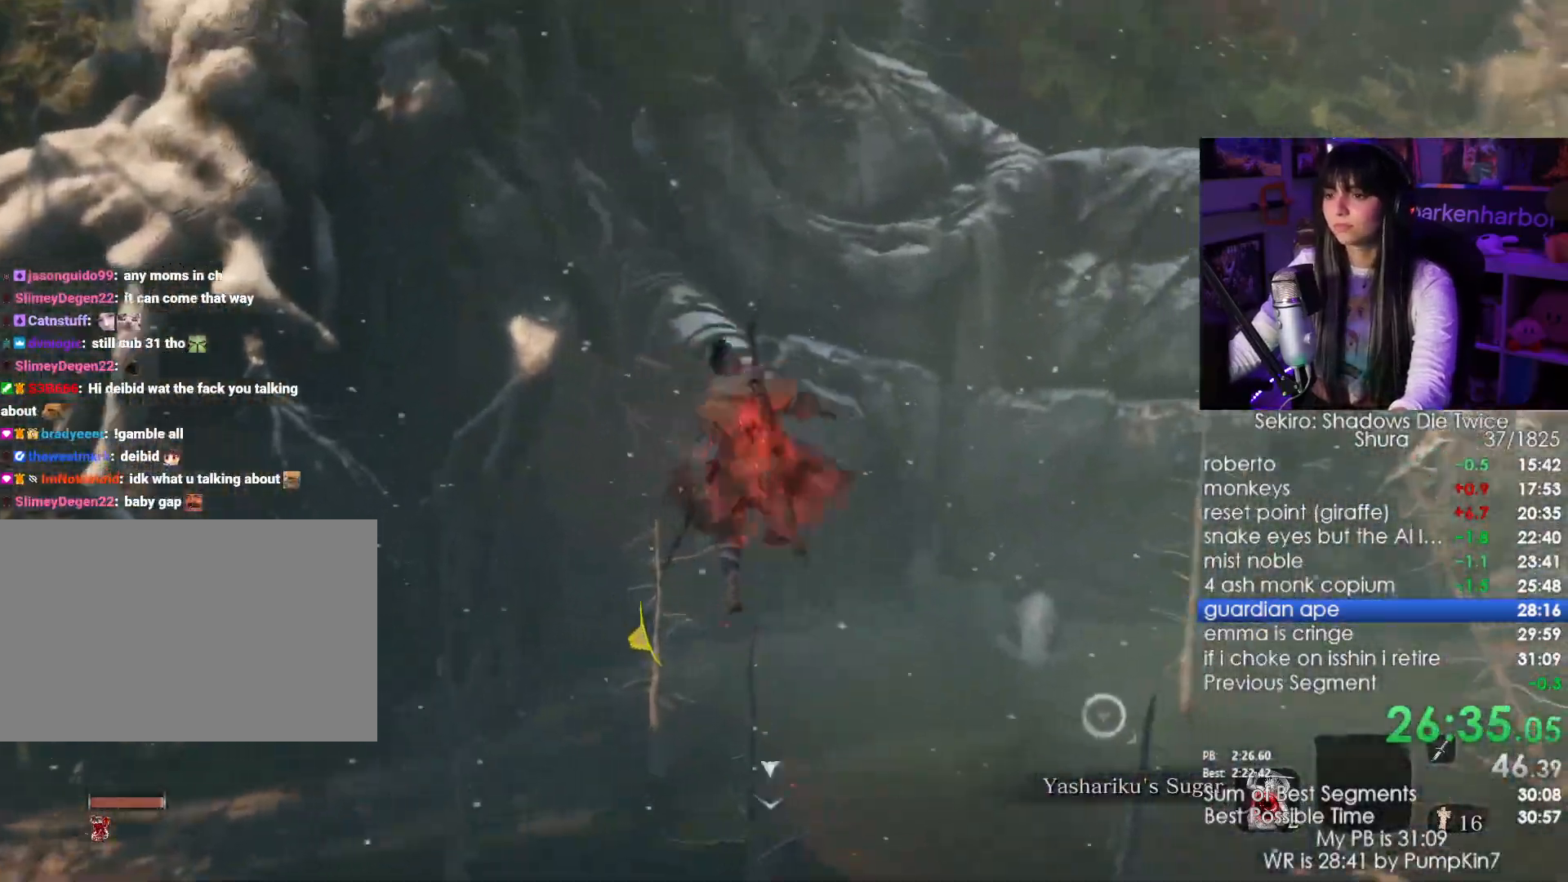
{"keys": [], "mouse": [], "events": [[17, "f", "up"], [100, "f", "down"], [200, "f", "up"], [300, "w", "up"]]}
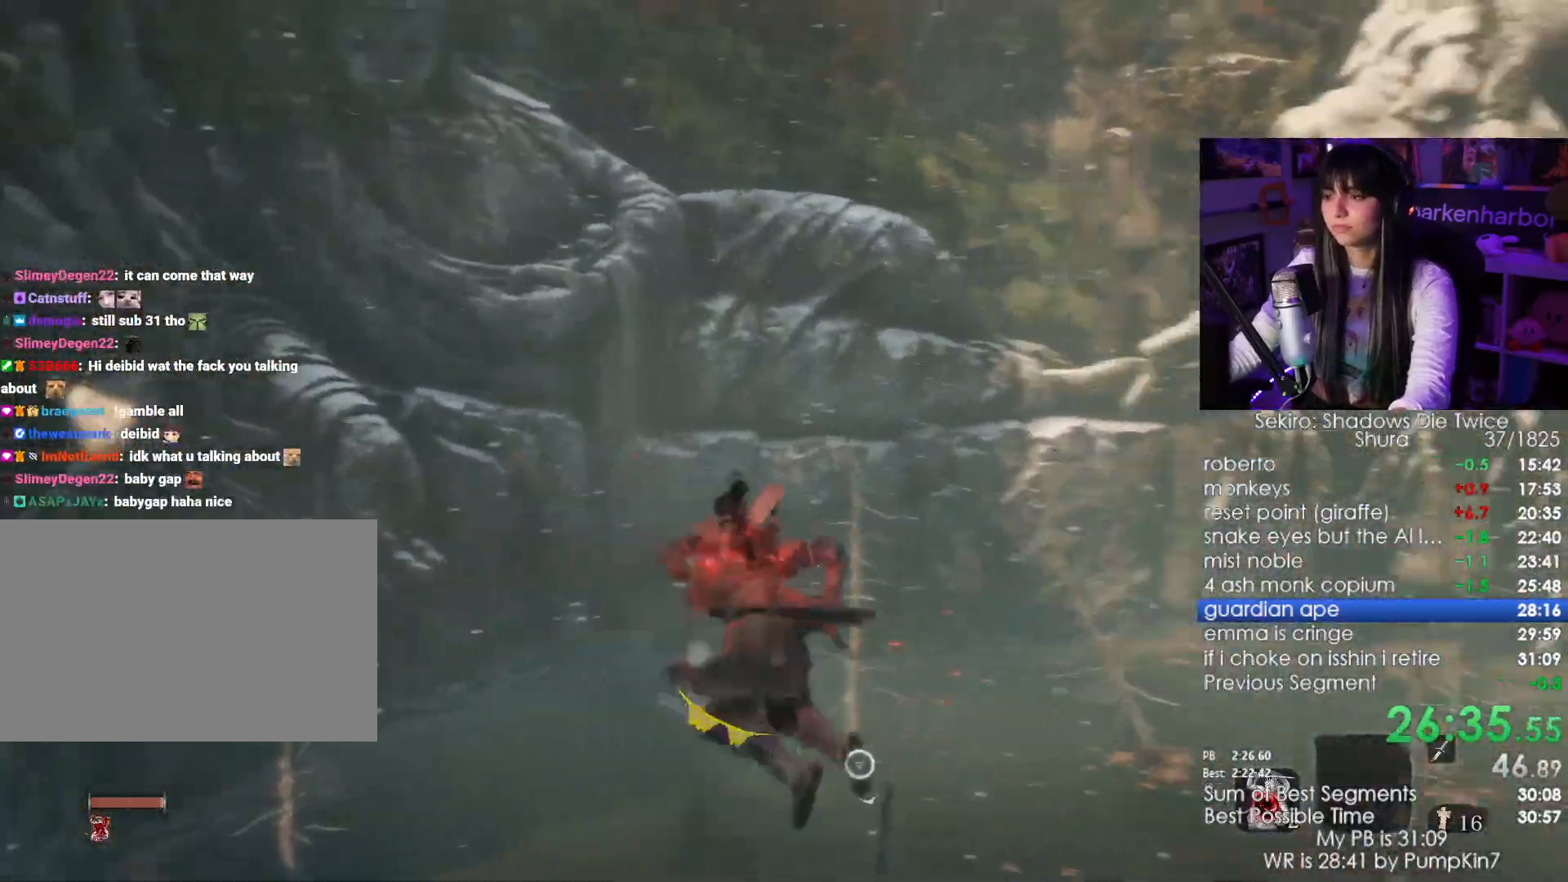
{"keys": ["f"], "mouse": [], "events": [[167, "f", "down"], [267, "f", "up"], [350, "f", "down"], [400, "f", "up"], [450, "f", "down"]]}
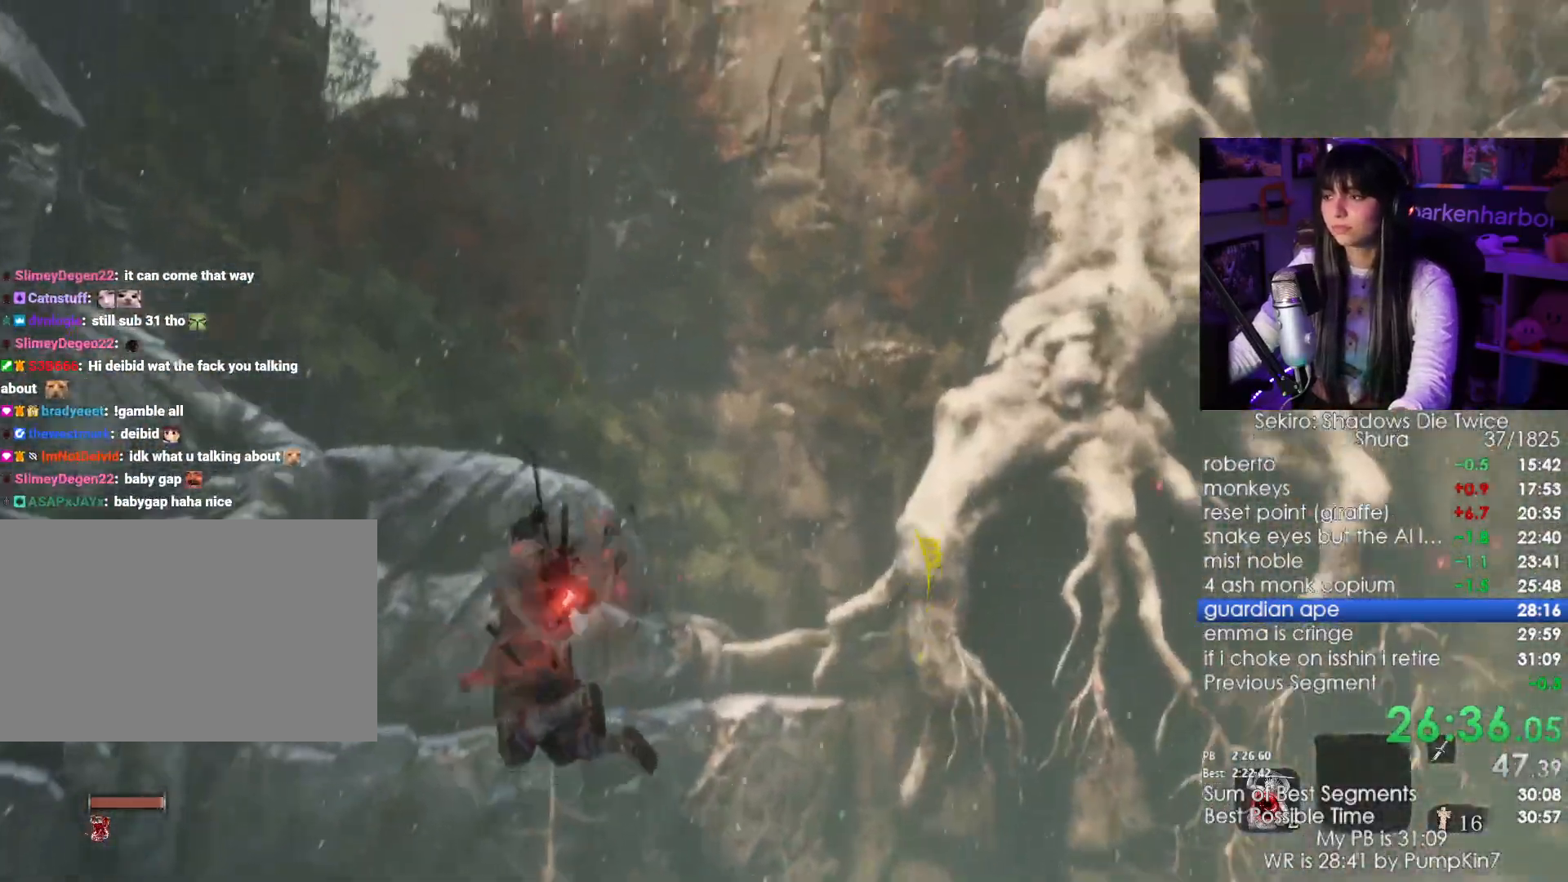
{"keys": [], "mouse": [], "events": [[50, "f", "up"], [83, "f", "down"], [133, "f", "up"], [233, "f", "down"], [283, "f", "up"], [367, "f", "down"], [467, "f", "up"]]}
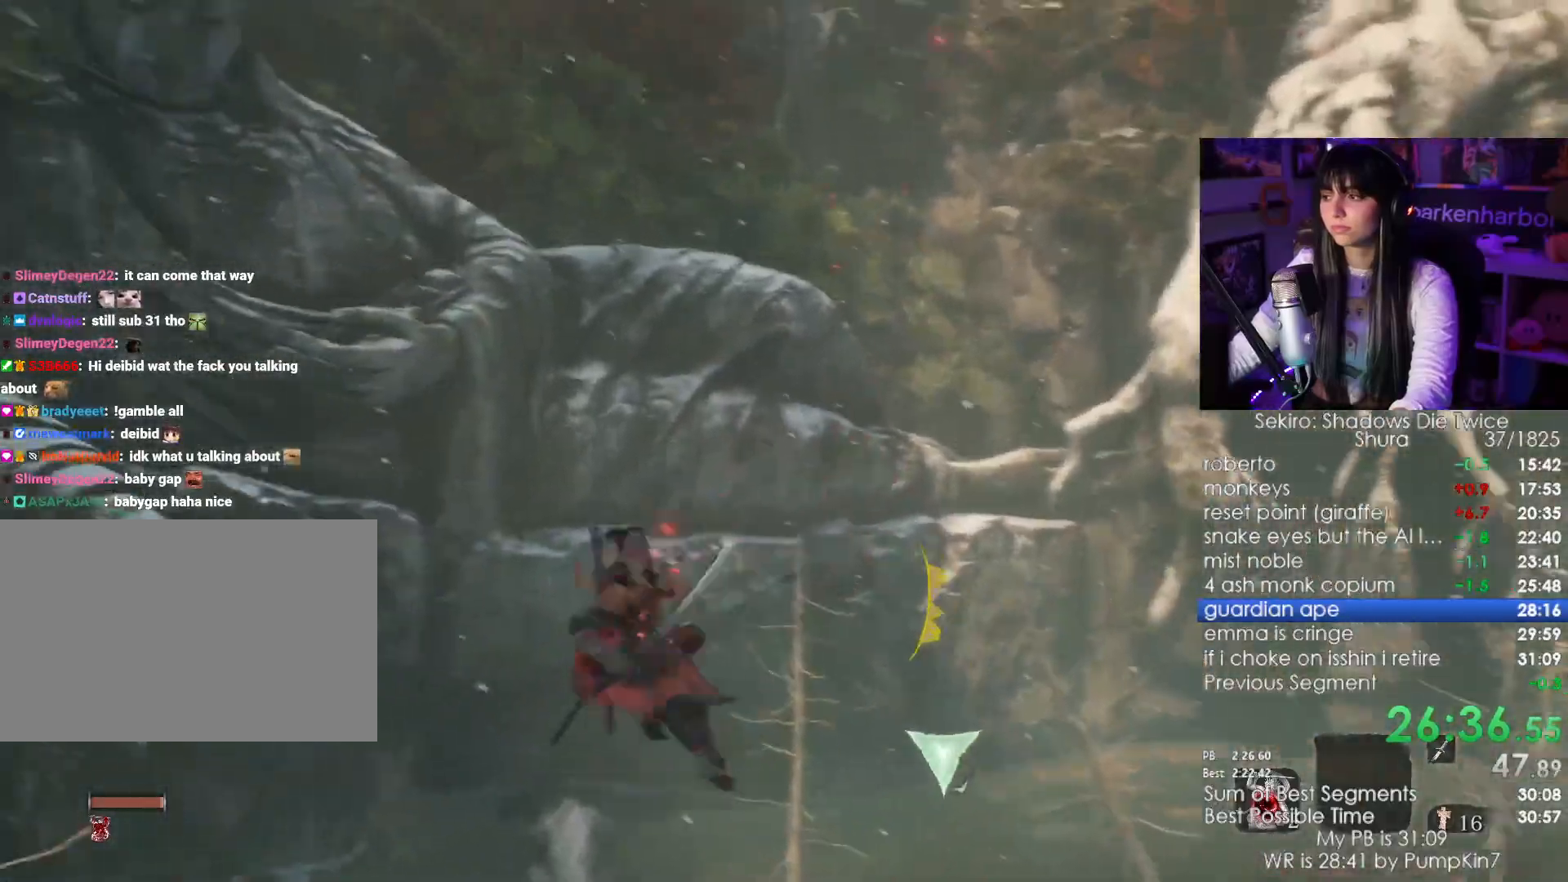
{"keys": [], "mouse": [], "events": []}
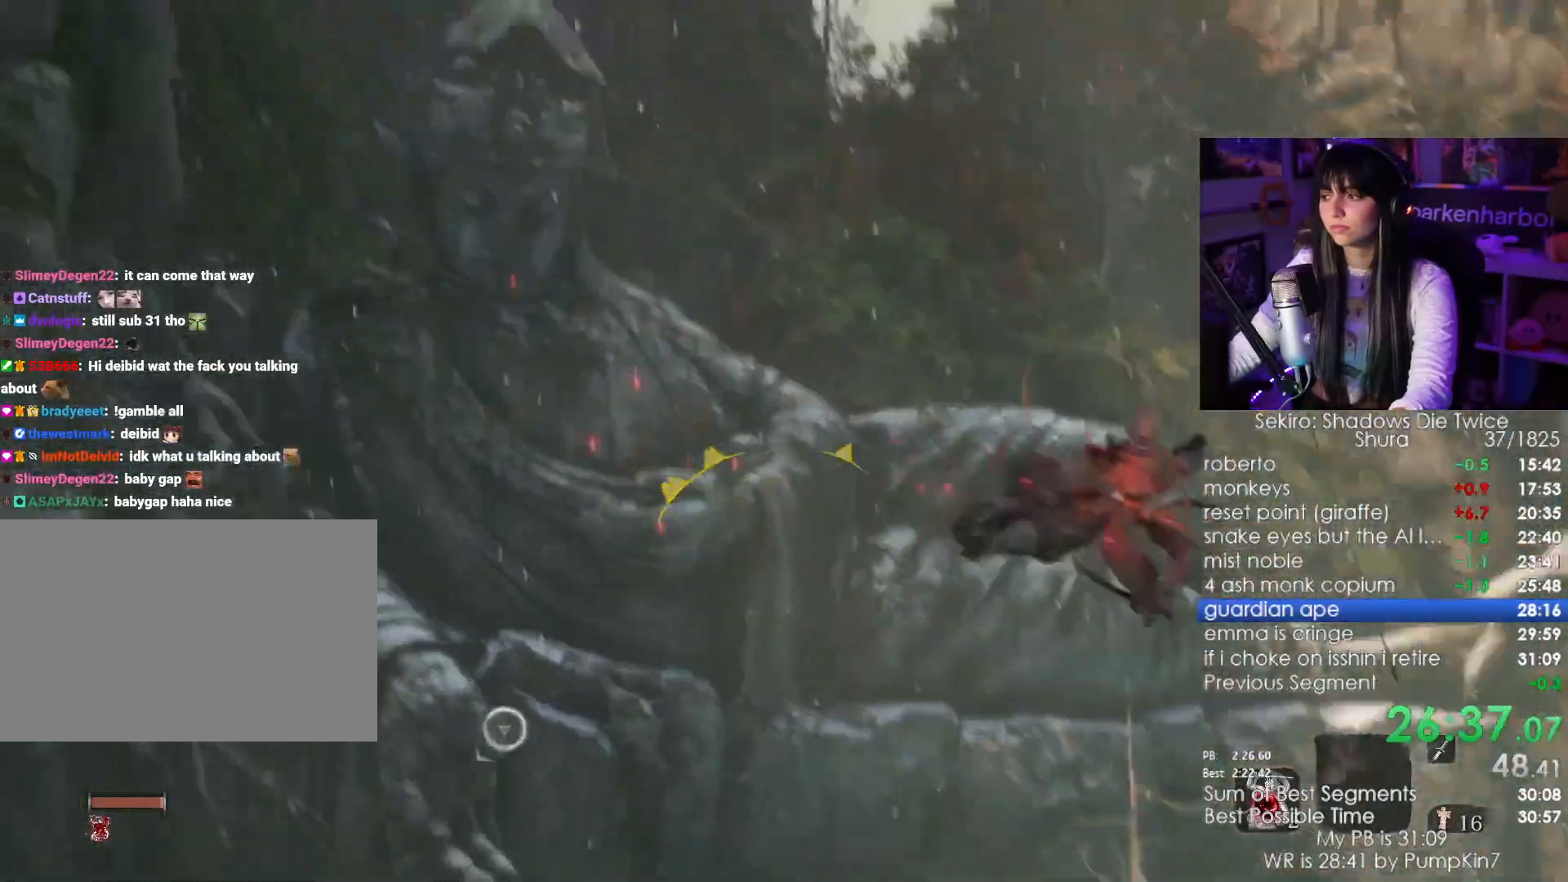
{"keys": [], "mouse": [], "events": [[33, "f", "down"], [117, "f", "up"], [217, "f", "down"], [267, "f", "up"], [350, "f", "down"], [400, "f", "up"], [450, "f", "down"], [500, "f", "up"]]}
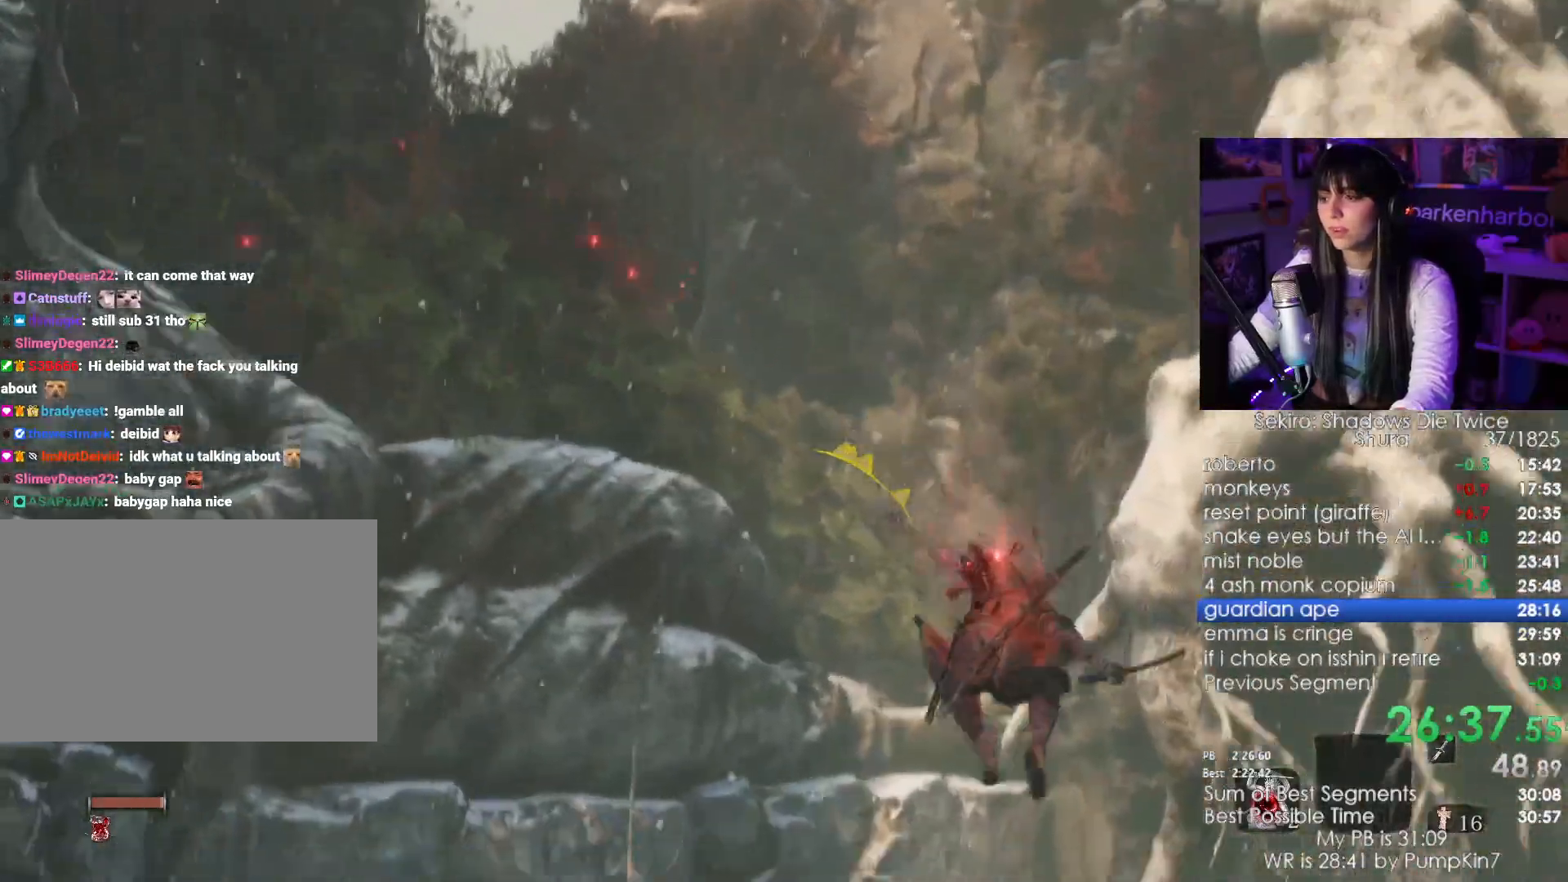
{"keys": [], "mouse": [], "events": [[83, "f", "down"], [133, "f", "up"], [233, "f", "down"], [317, "f", "up"]]}
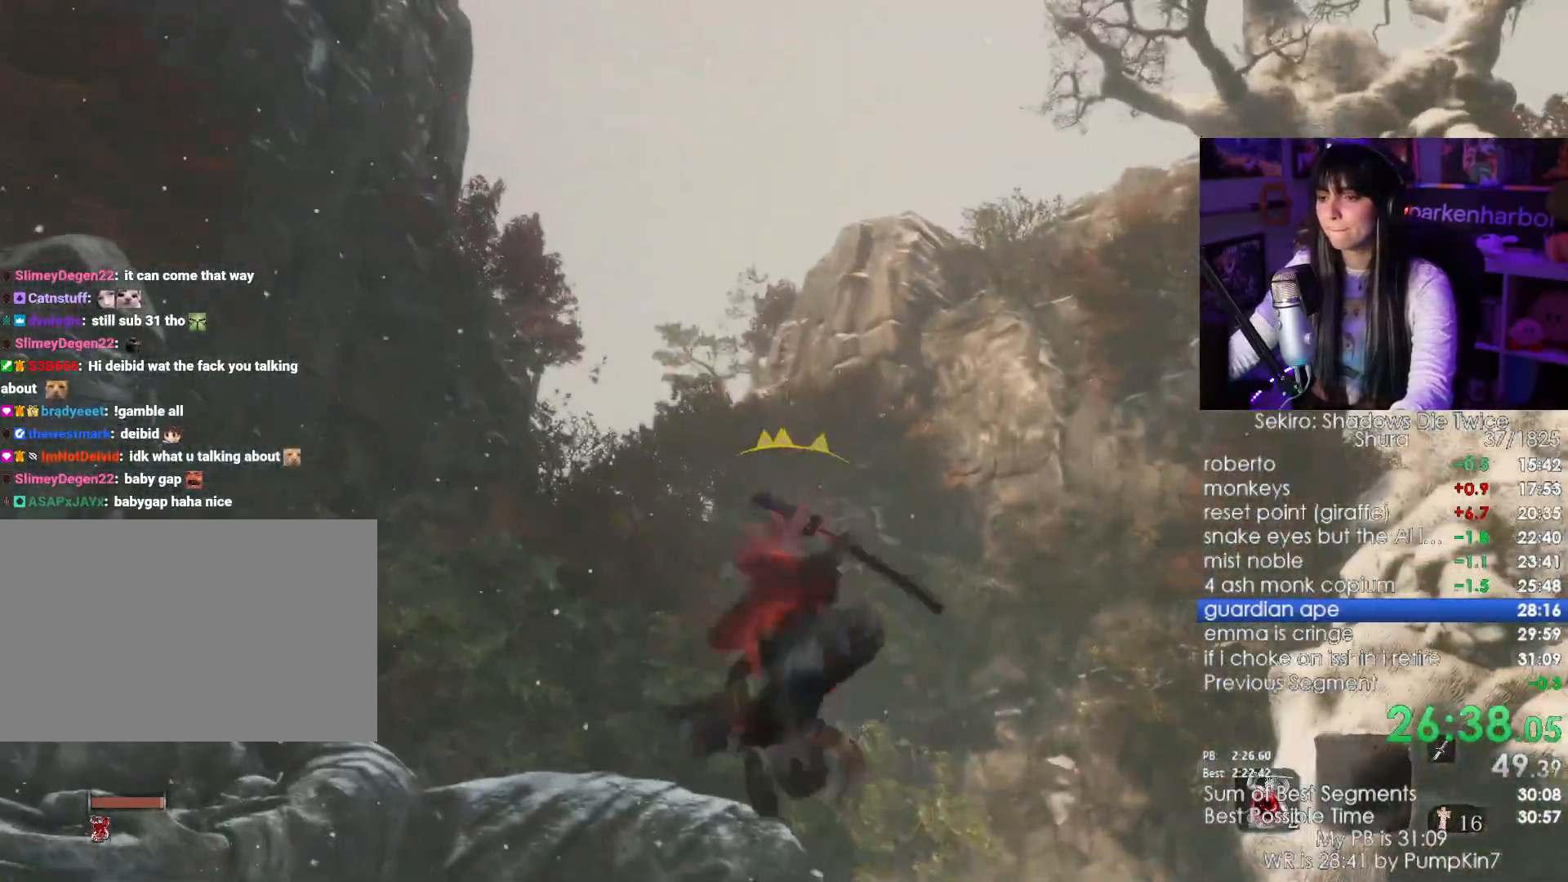
{"keys": [], "mouse": [], "events": []}
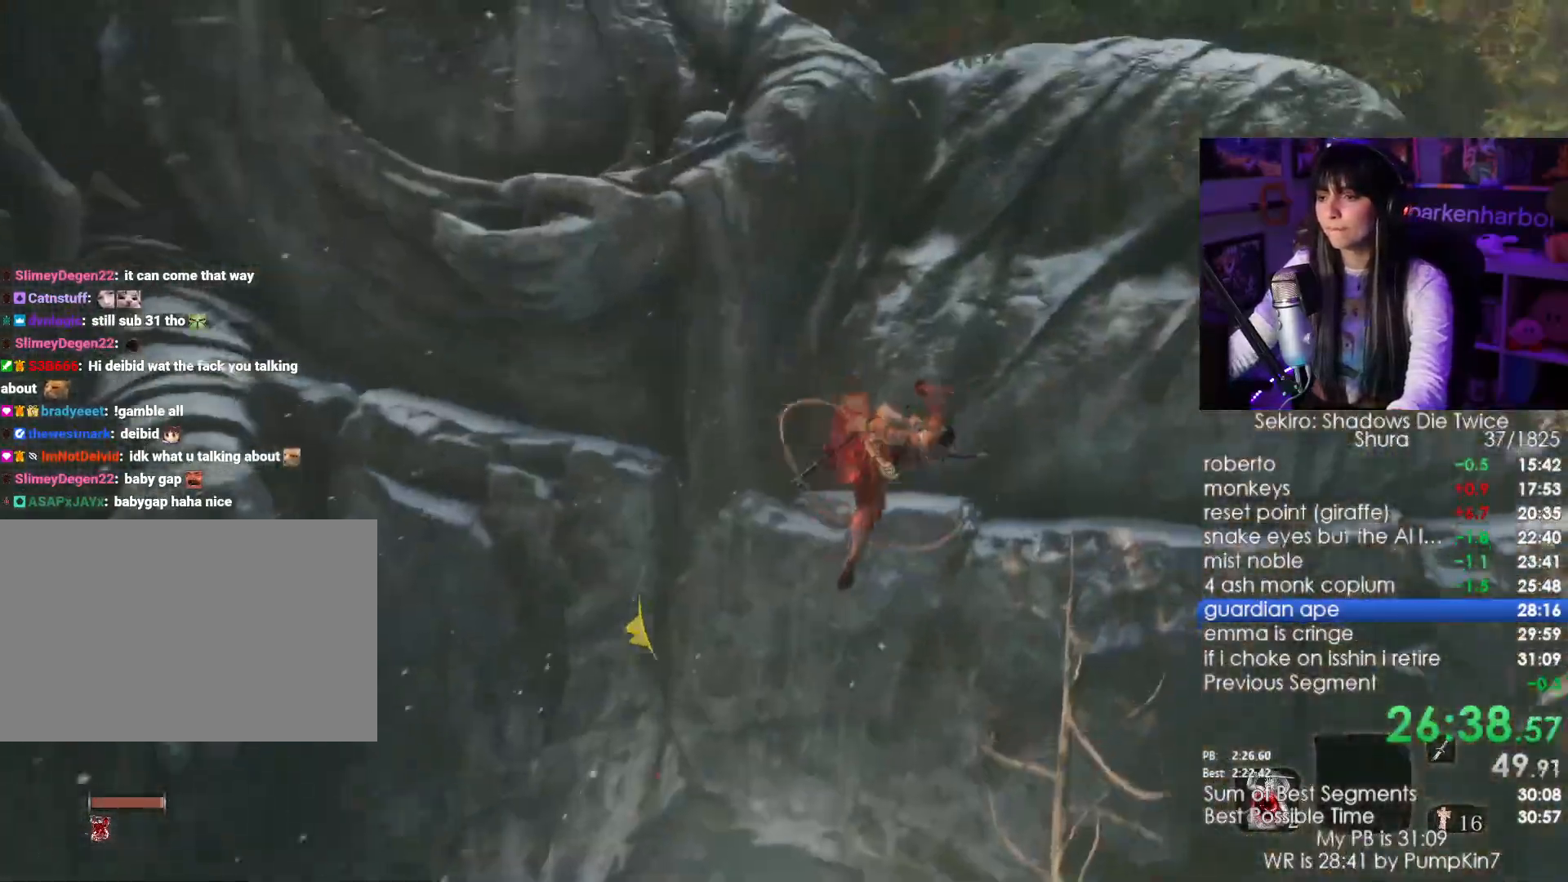
{"keys": [], "mouse": [], "events": []}